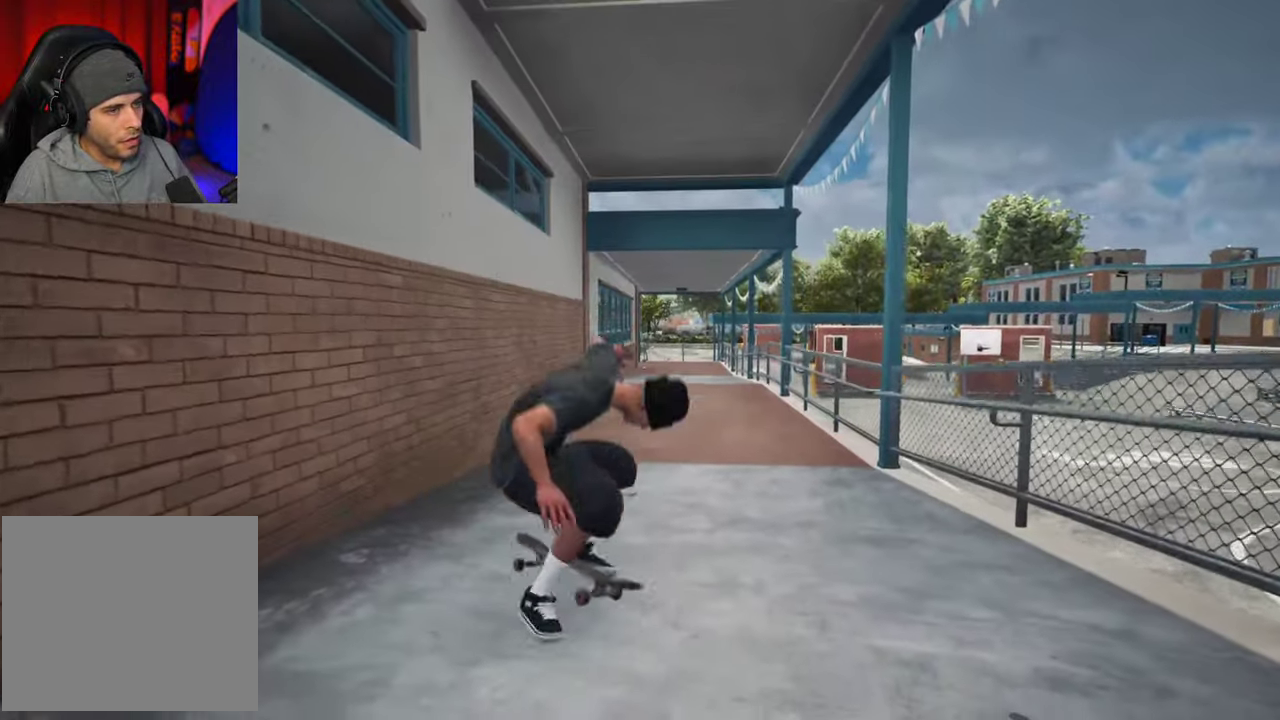
Gameplay with a controller (Xbox layout); each line is a JSON object with the inputs held at the frame after it (dt_ms = milliseconds from this image to that frame). "events" lists button and stick changes between this image and that frame as [ms after this image, input, new state], when the widget could be followed in between. This overlay highlights the sticks when they move; stick clicks (L3 R3) are not distinguishable. Not read: L3 R3.
{"dt_ms": 500, "buttons": [], "left_stick": "center", "right_stick": "center", "events": [[34, "R2", "down"], [184, "R2", "up"]]}
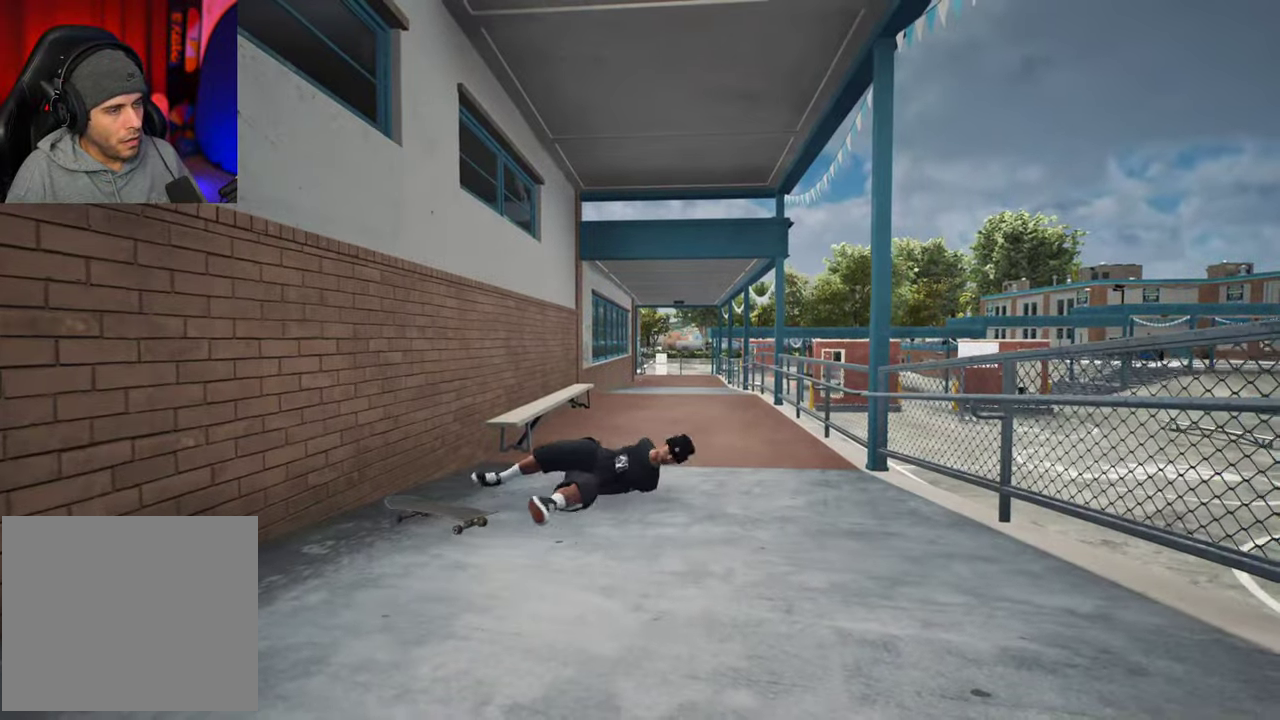
{"dt_ms": 400, "buttons": [], "left_stick": "center", "right_stick": "center", "events": []}
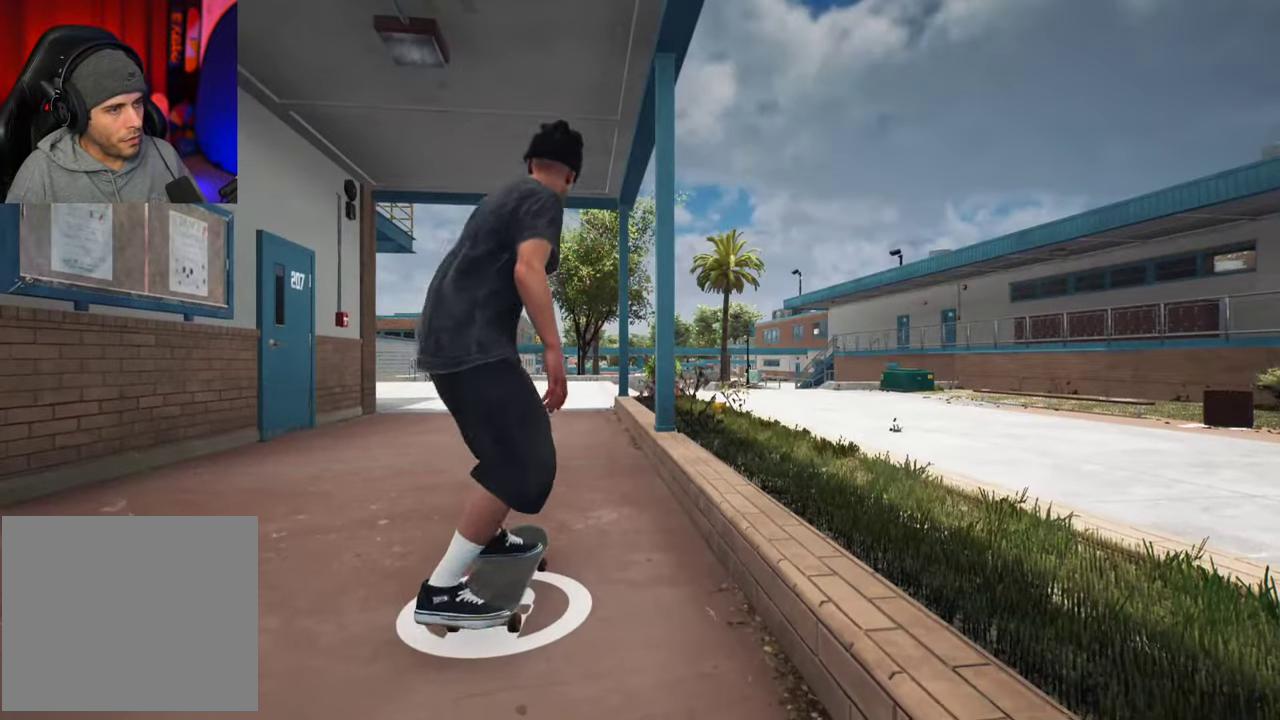
{"dt_ms": 600, "buttons": ["A", "L2"], "left_stick": "center", "right_stick": "center", "events": [[334, "L2", "down"], [367, "A", "down"]]}
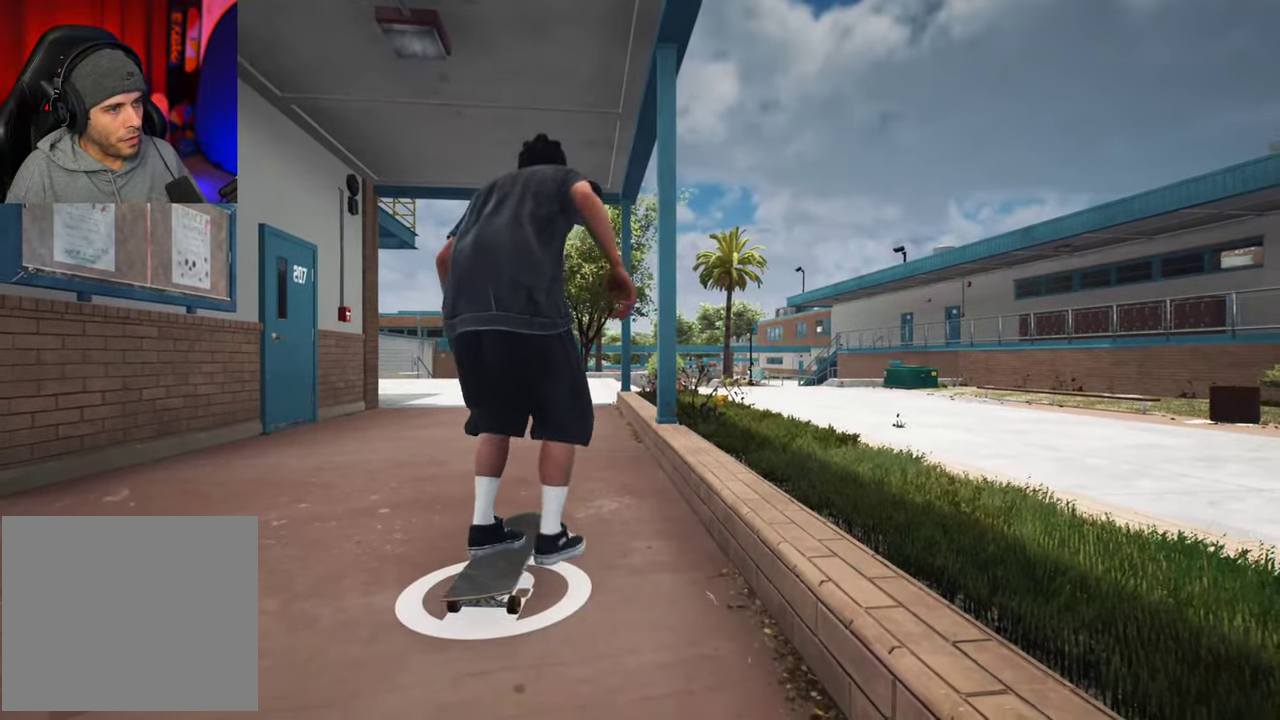
{"dt_ms": 500, "buttons": ["A", "L2"], "left_stick": "center", "right_stick": "center", "events": [[50, "L2", "up"], [134, "L2", "down"]]}
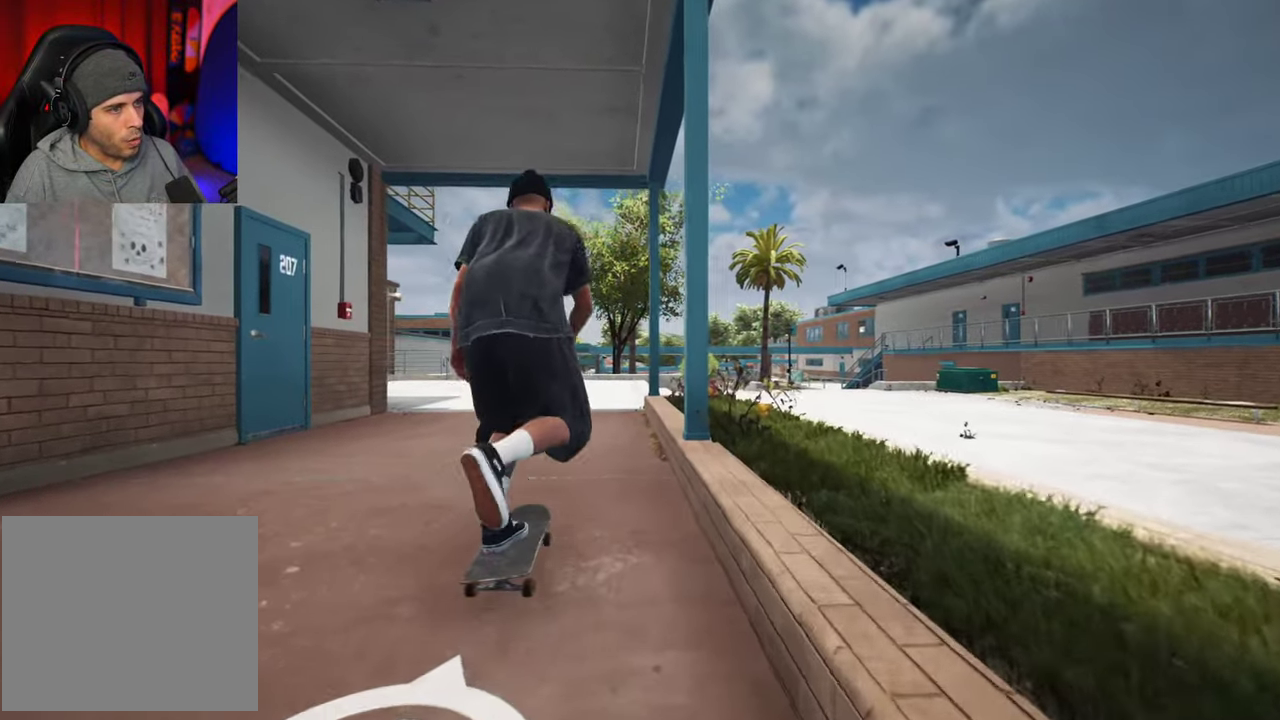
{"dt_ms": 700, "buttons": ["A"], "left_stick": "center", "right_stick": "center", "events": [[367, "L2", "up"], [450, "L2", "down"], [634, "L2", "up"]]}
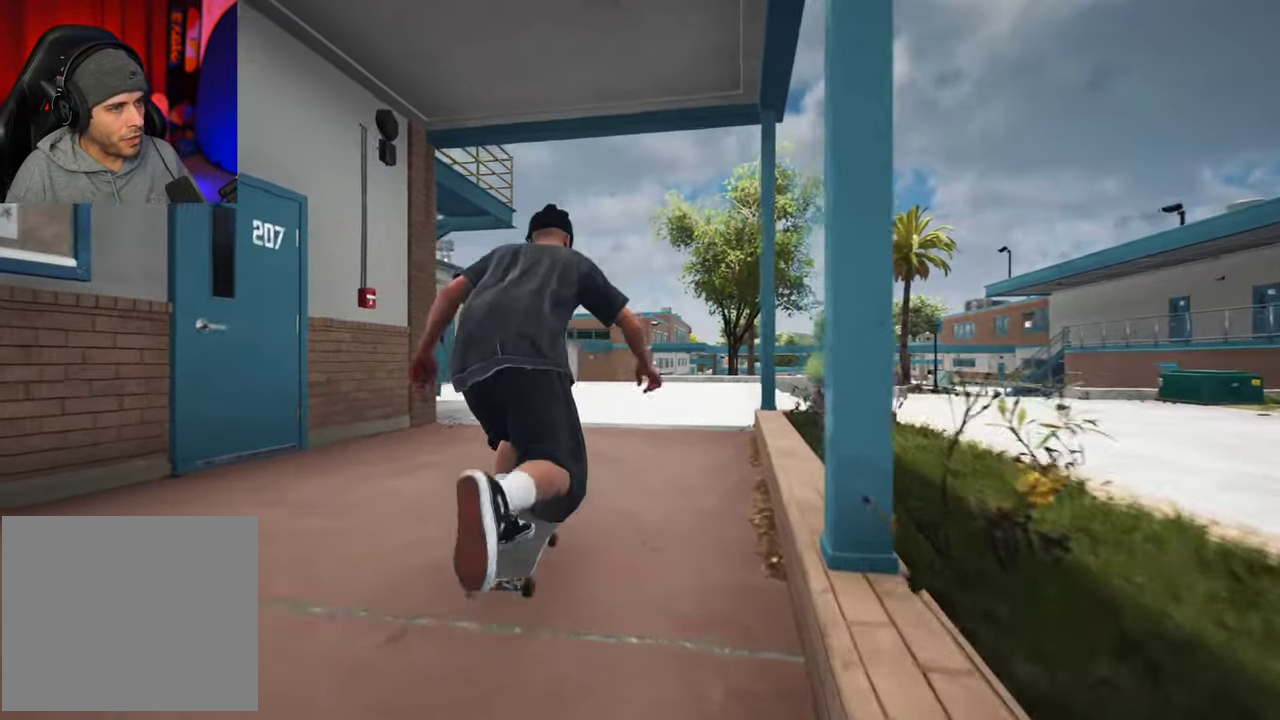
{"dt_ms": 300, "buttons": [], "left_stick": "center", "right_stick": "center", "events": [[67, "L2", "down"], [150, "A", "up"], [200, "L2", "up"]]}
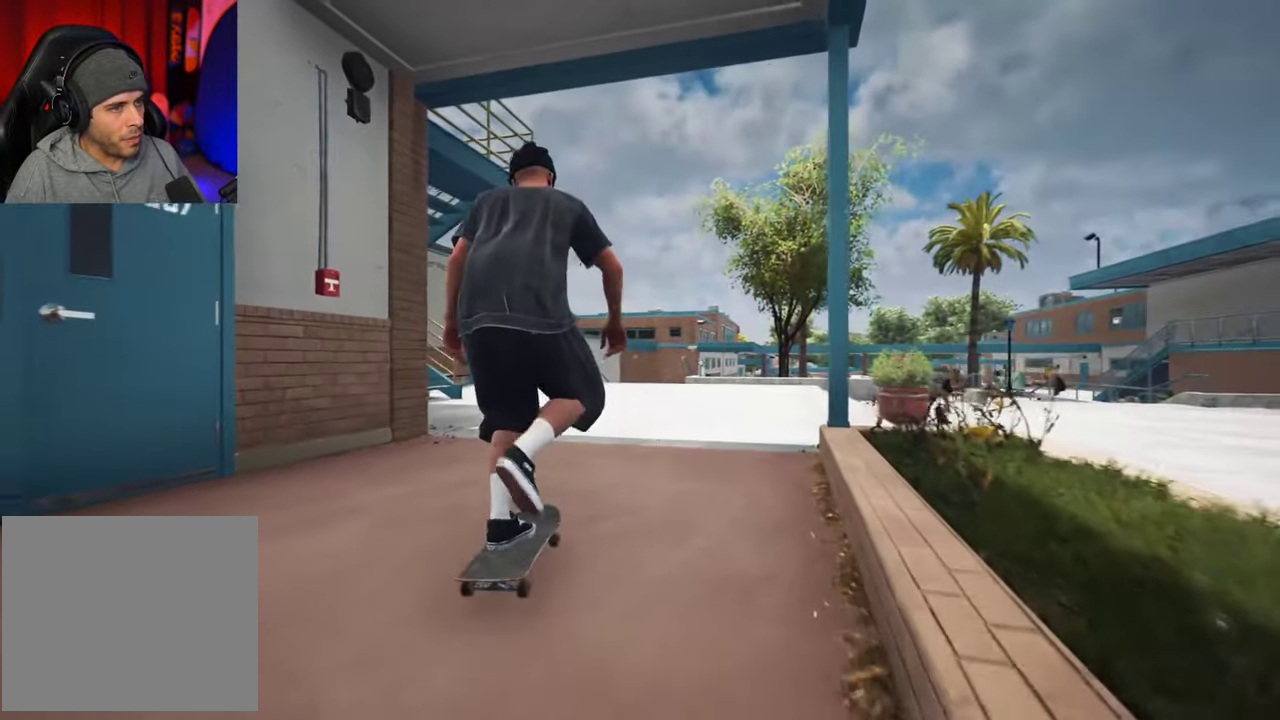
{"dt_ms": 500, "buttons": [], "left_stick": "center", "right_stick": "center", "events": [[34, "L2", "down"], [150, "L2", "up"], [167, "A", "down"], [267, "A", "up"], [400, "L2", "down"], [500, "L2", "up"]]}